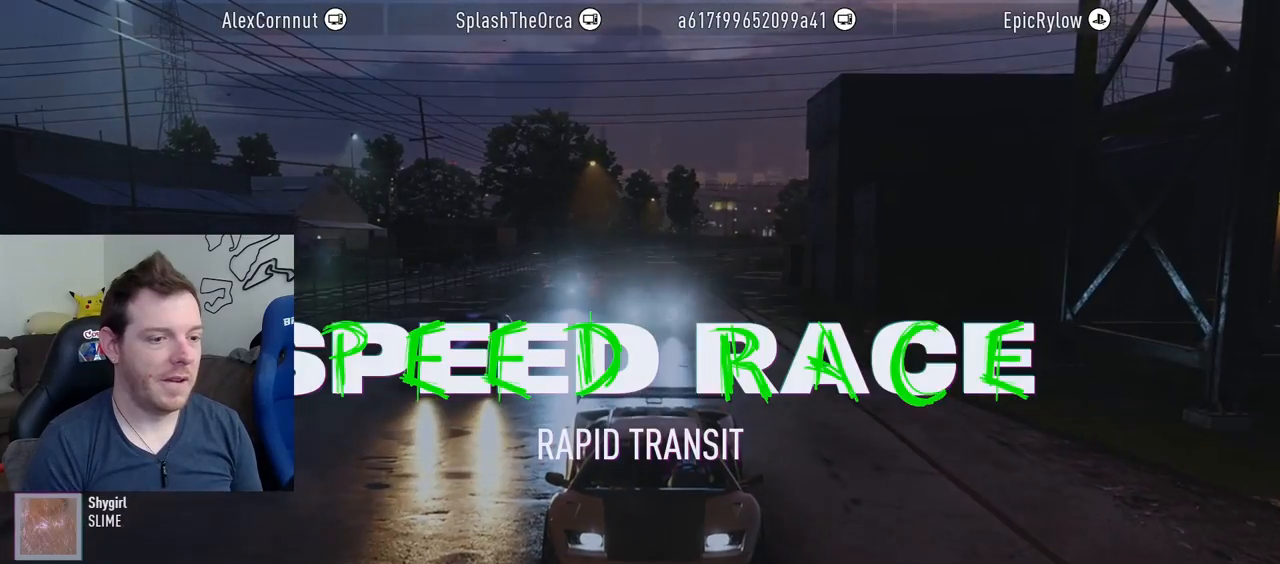
Gameplay with a controller (PlayStation layout); each line is a JSON object with the inputs held at the frame after it. "events" lists button and stick changes between this image and that frame as [ms after this image, input, new state], when the widget could be followed in between. Not read: L3 R3.
{"buttons": ["R2"], "left_stick": "center", "right_stick": "center", "events": [[433, "R2", "down"]]}
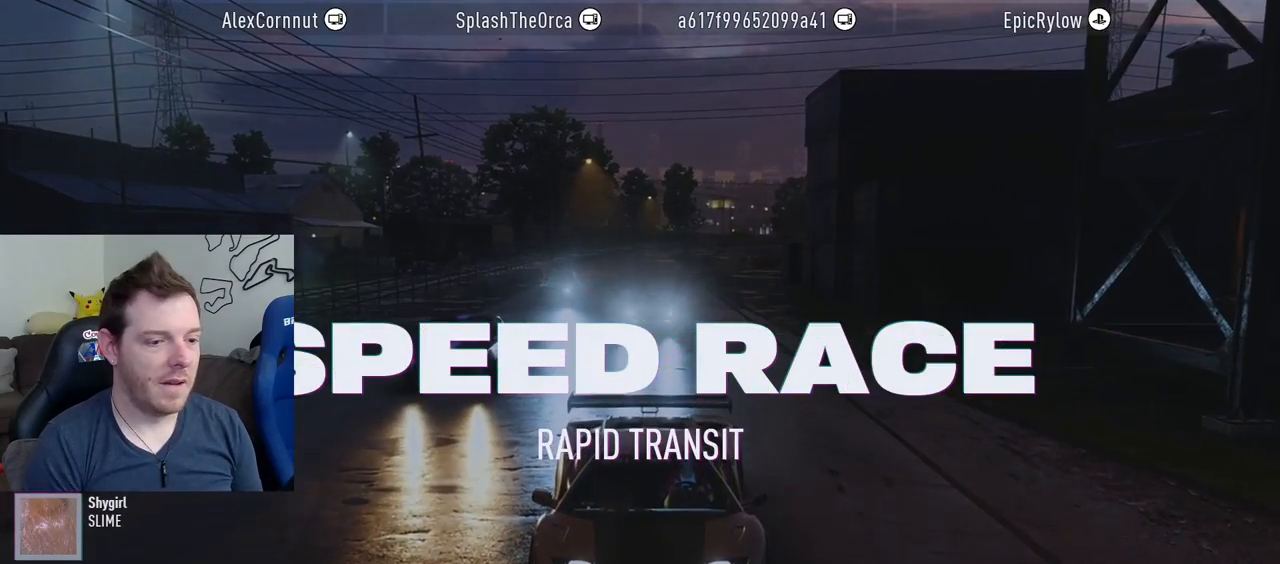
{"buttons": ["R2"], "left_stick": "center", "right_stick": "center", "events": [[83, "R2", "up"], [250, "R2", "down"]]}
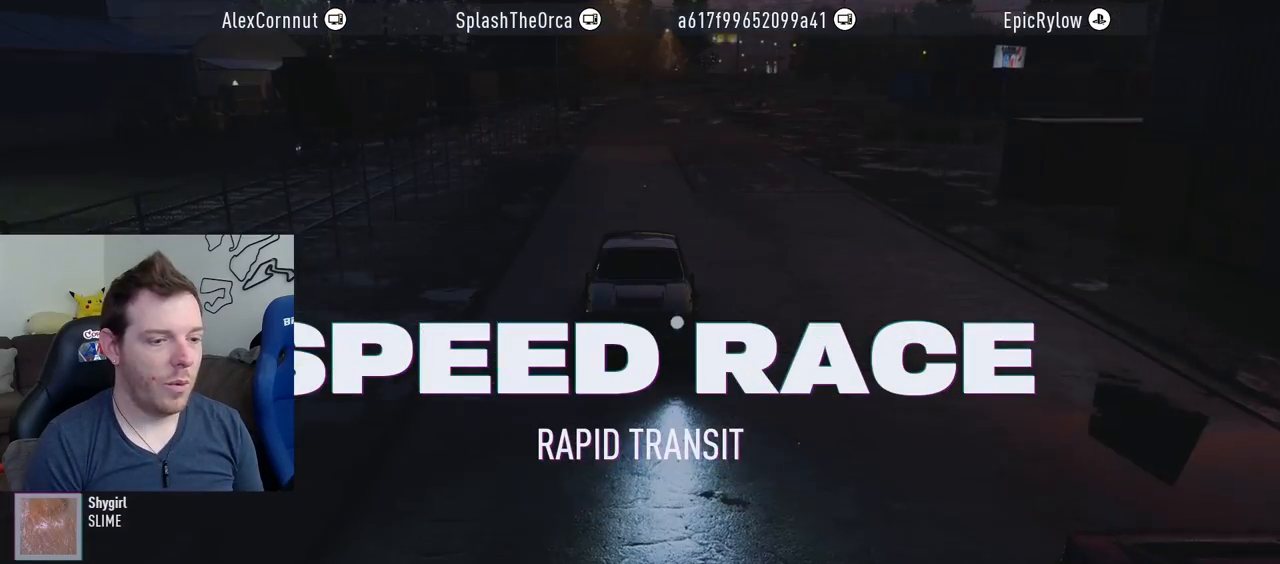
{"buttons": ["R2"], "left_stick": "center", "right_stick": "center", "events": []}
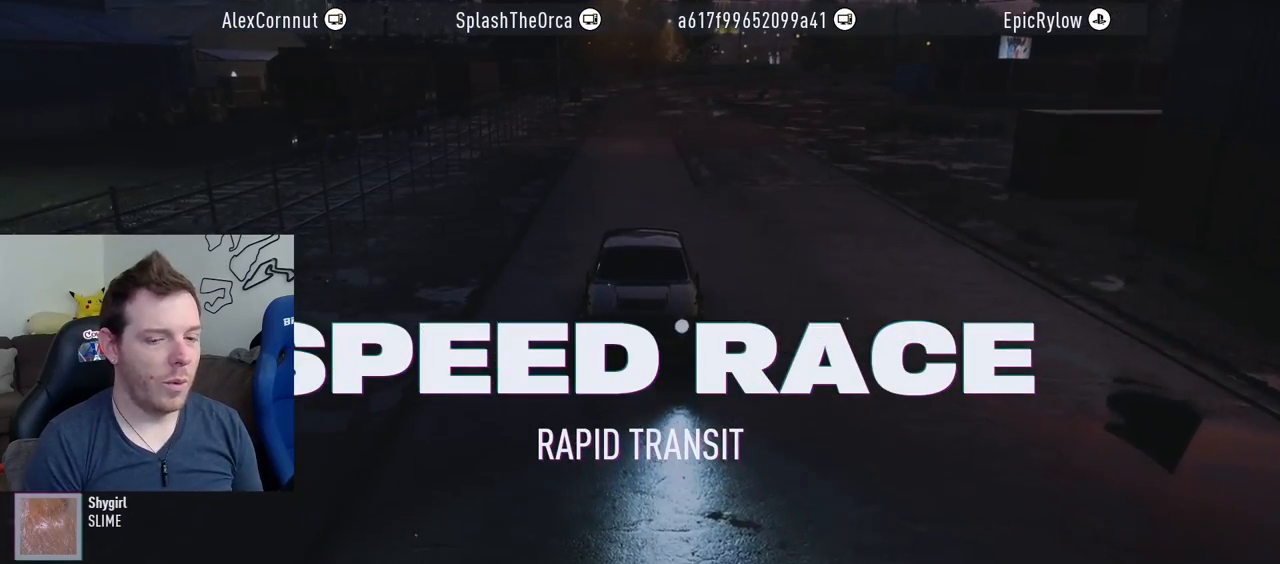
{"buttons": [], "left_stick": "center", "right_stick": "center", "events": [[267, "R2", "up"]]}
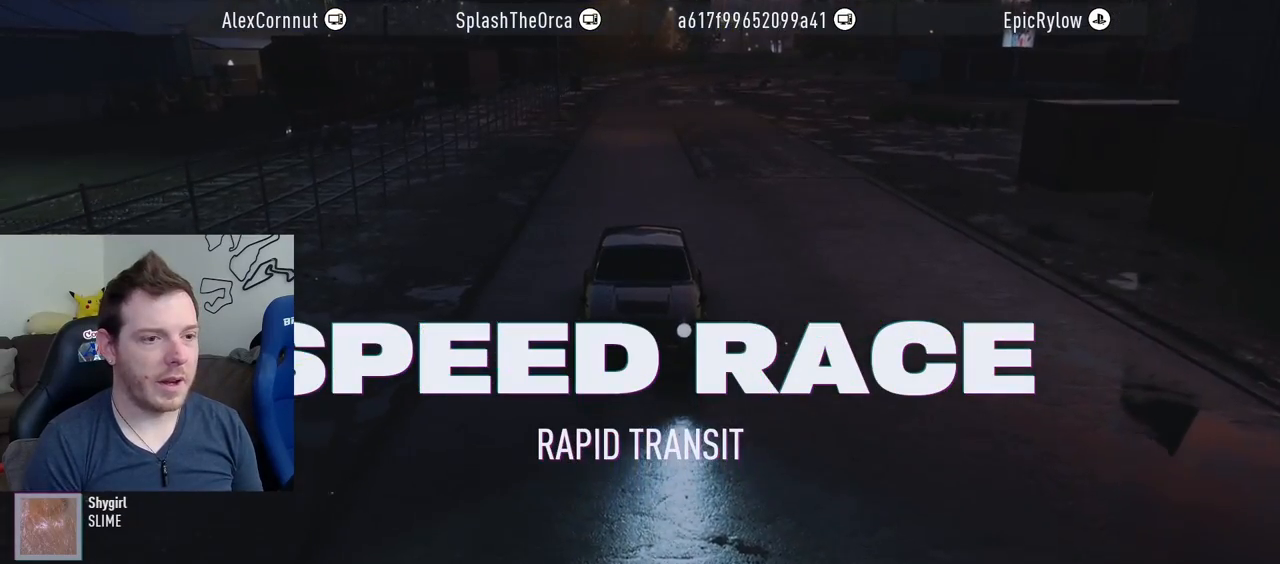
{"buttons": ["R2"], "left_stick": "center", "right_stick": "center", "events": [[417, "R2", "down"]]}
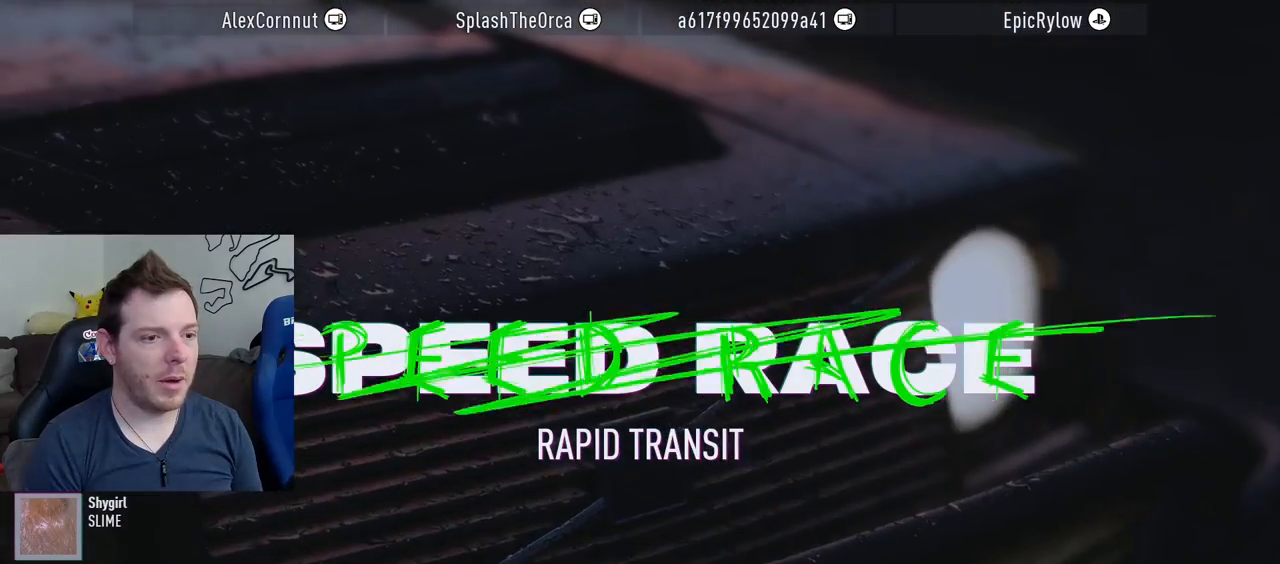
{"buttons": ["R2"], "left_stick": "center", "right_stick": "center", "events": []}
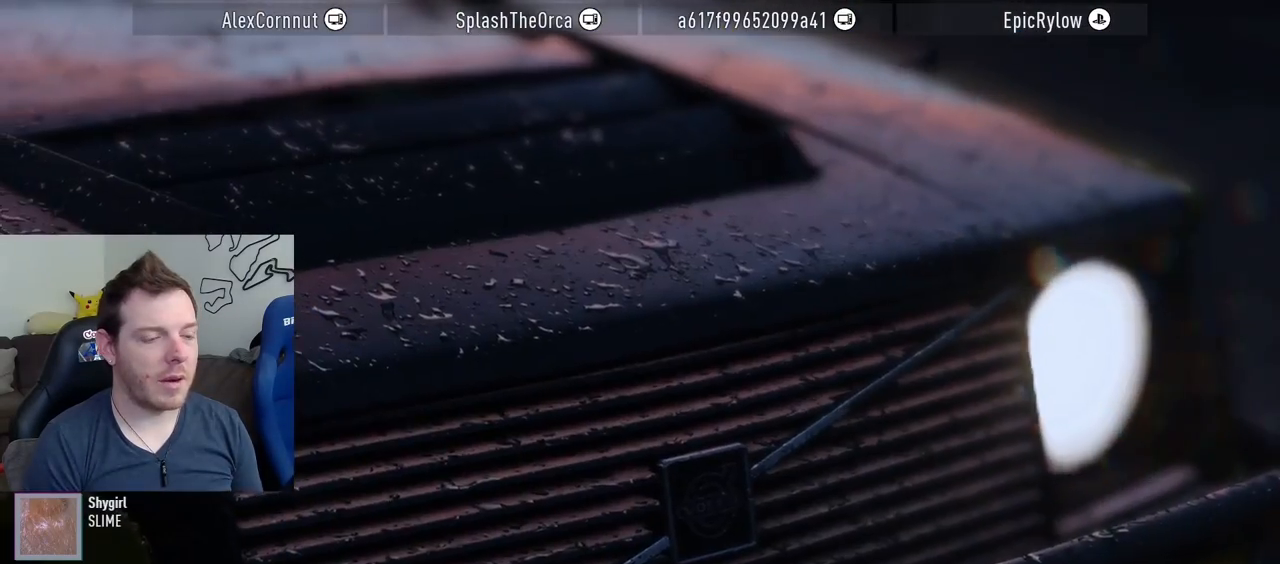
{"buttons": ["CROSS", "R2"], "left_stick": "center", "right_stick": "center", "events": [[367, "CROSS", "down"]]}
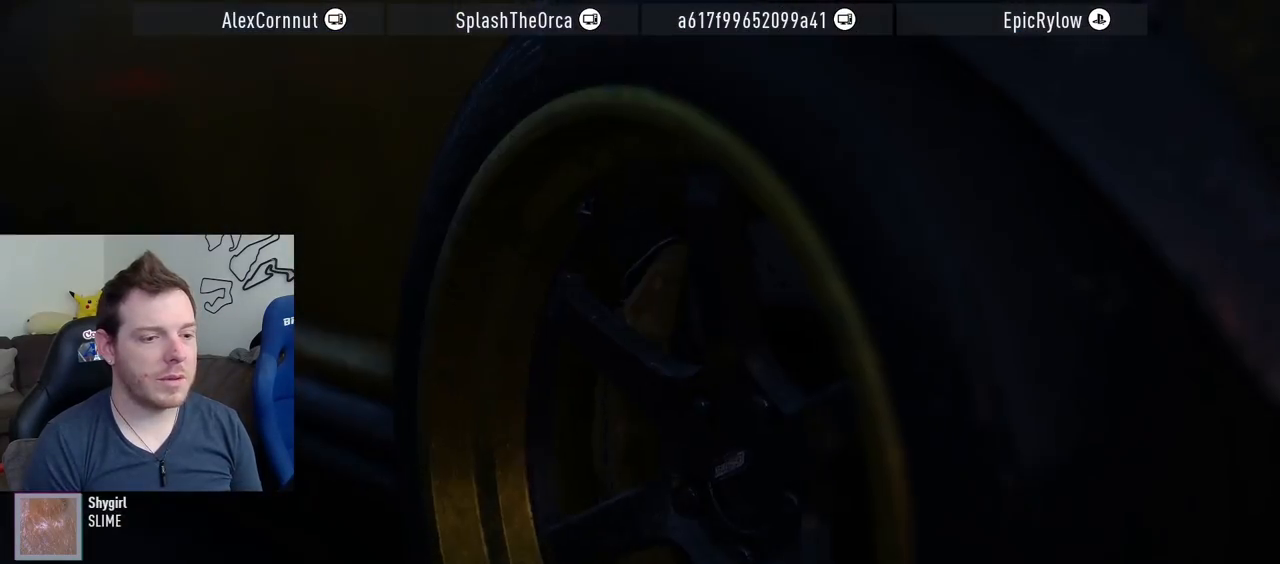
{"buttons": ["CROSS", "R2"], "left_stick": "center", "right_stick": "center", "events": [[33, "CROSS", "up"], [483, "CROSS", "down"]]}
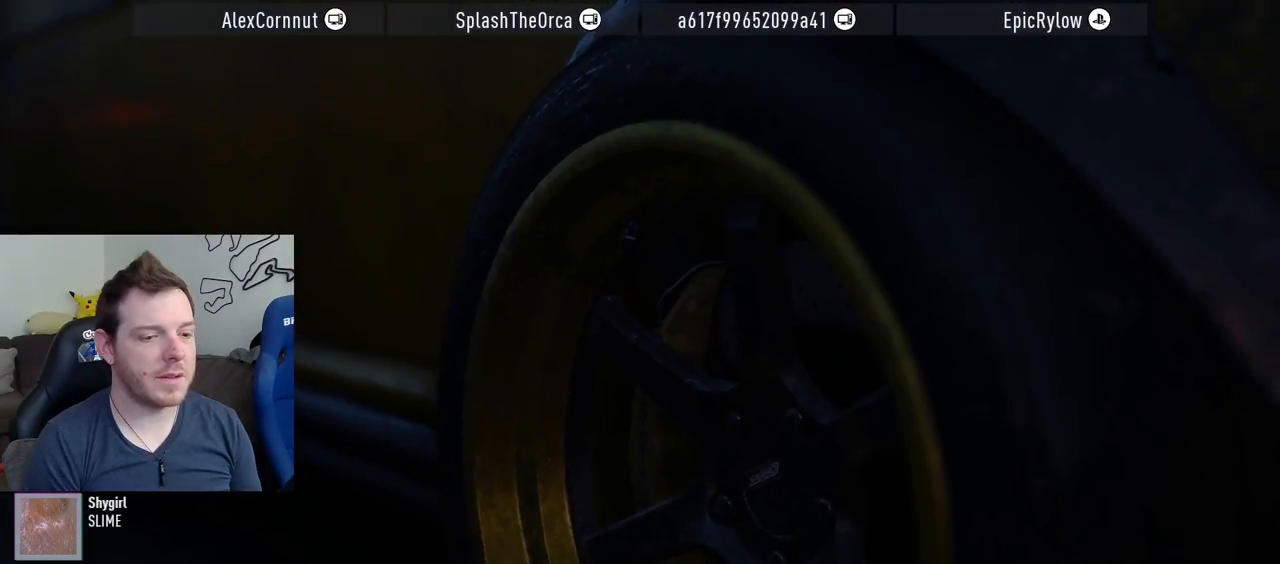
{"buttons": ["R2"], "left_stick": "center", "right_stick": "center", "events": [[133, "CROSS", "up"], [283, "CROSS", "down"], [450, "CROSS", "up"]]}
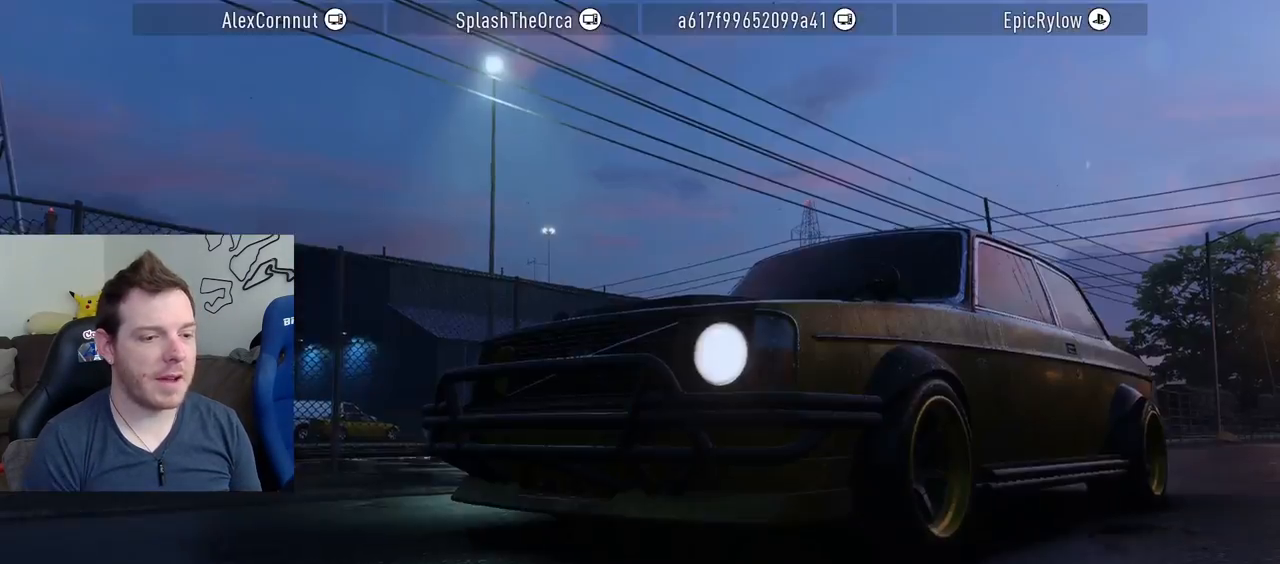
{"buttons": ["CROSS", "R2"], "left_stick": "center", "right_stick": "center", "events": [[100, "CROSS", "down"], [250, "CROSS", "up"], [417, "CROSS", "down"]]}
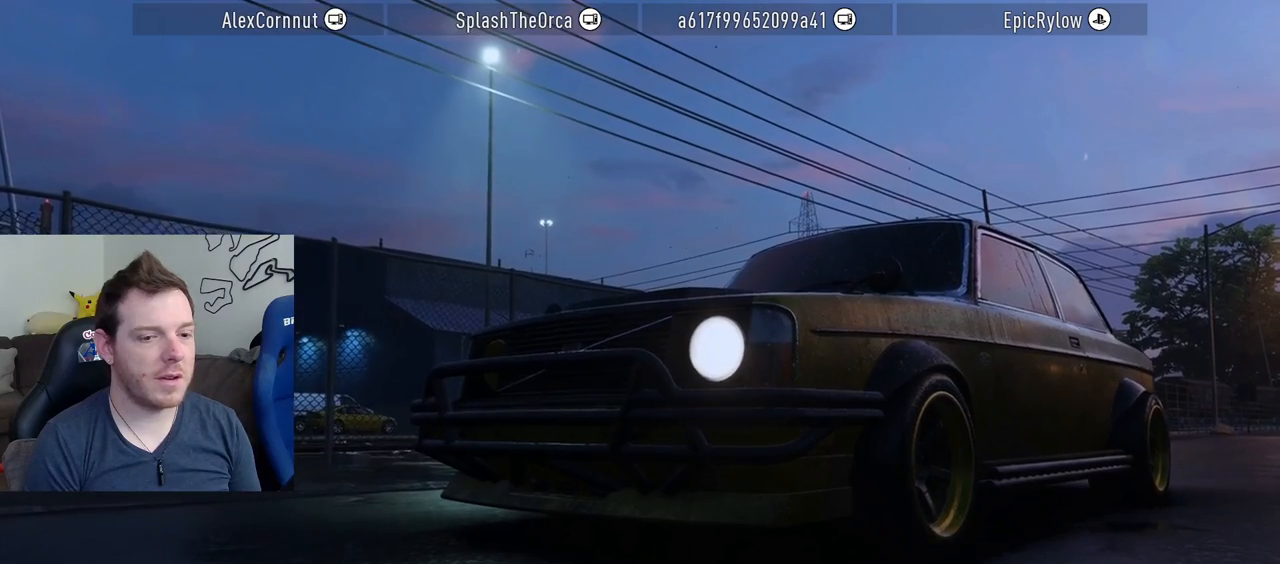
{"buttons": [], "left_stick": "center", "right_stick": "center", "events": [[50, "CROSS", "up"], [100, "R2", "up"]]}
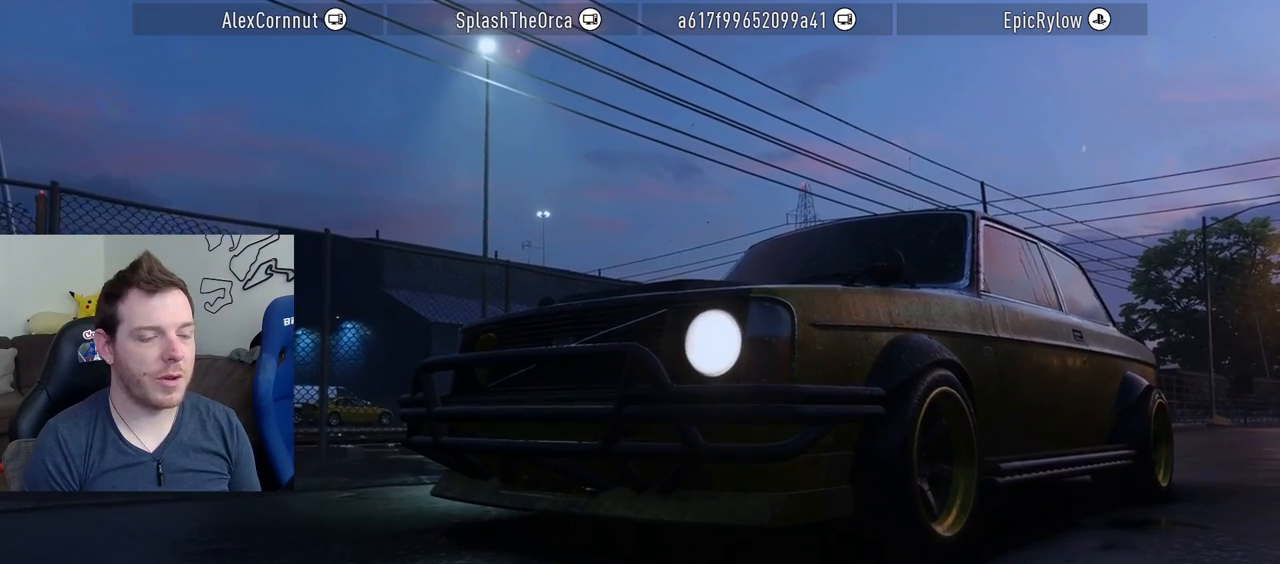
{"buttons": ["CROSS", "R2"], "left_stick": "center", "right_stick": "center", "events": [[367, "R2", "down"], [433, "CROSS", "down"]]}
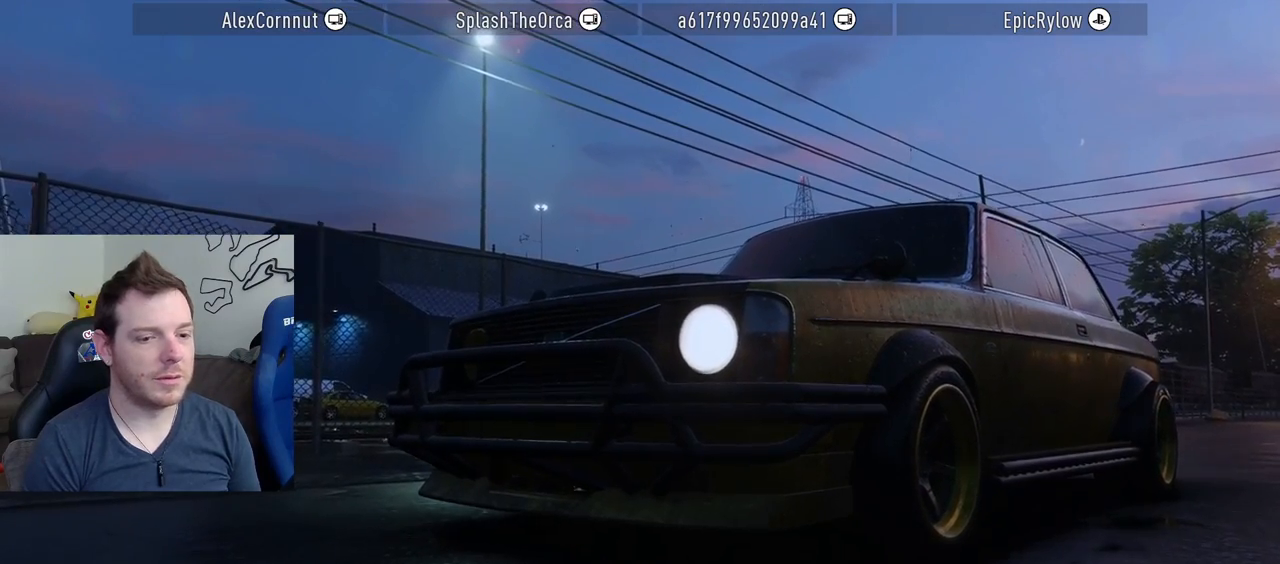
{"buttons": ["CROSS", "R2"], "left_stick": "center", "right_stick": "center", "events": [[50, "CROSS", "up"], [333, "CROSS", "down"]]}
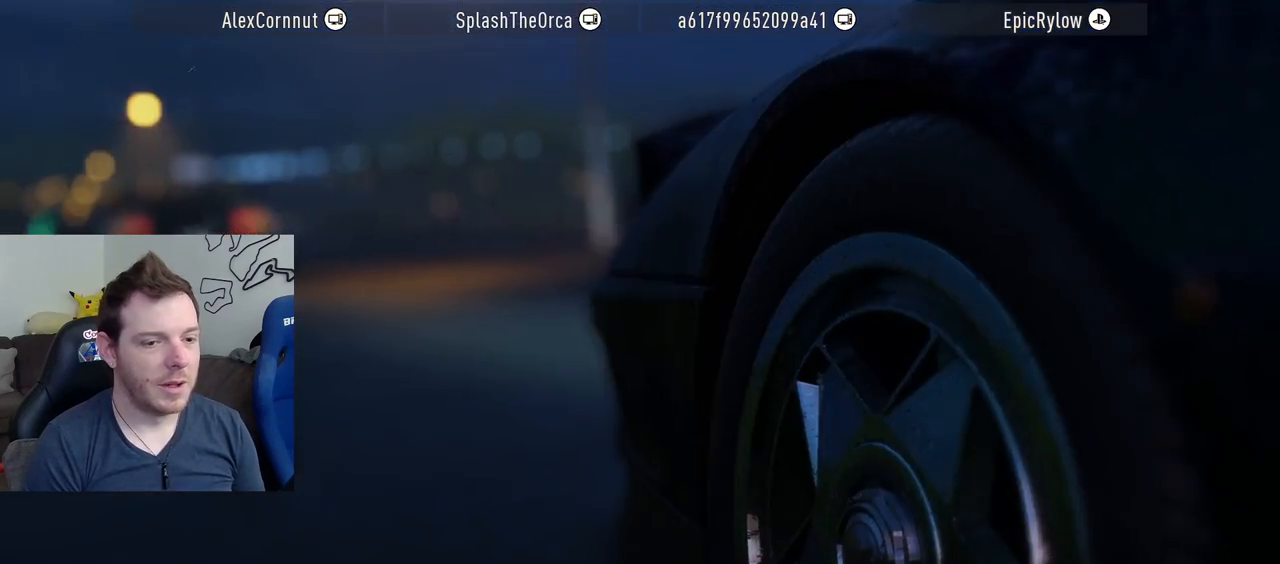
{"buttons": ["R2"], "left_stick": "center", "right_stick": "center", "events": [[33, "CROSS", "up"], [217, "CROSS", "down"], [383, "CROSS", "up"]]}
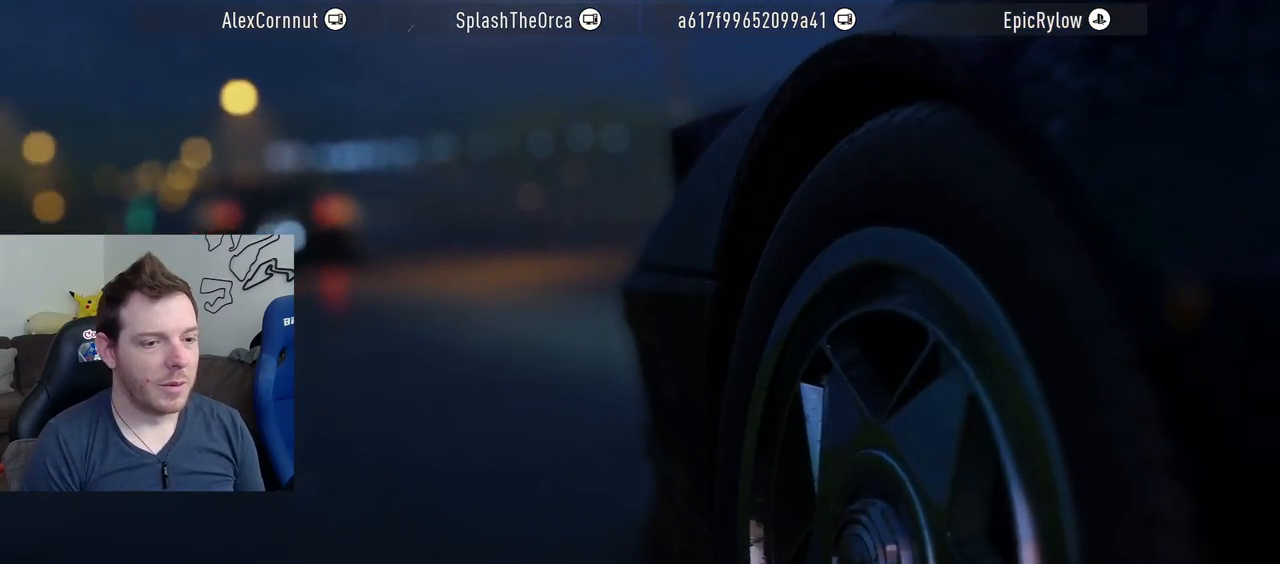
{"buttons": ["CROSS", "R2"], "left_stick": "center", "right_stick": "center", "events": [[100, "CROSS", "down"], [250, "CROSS", "up"], [400, "CROSS", "down"]]}
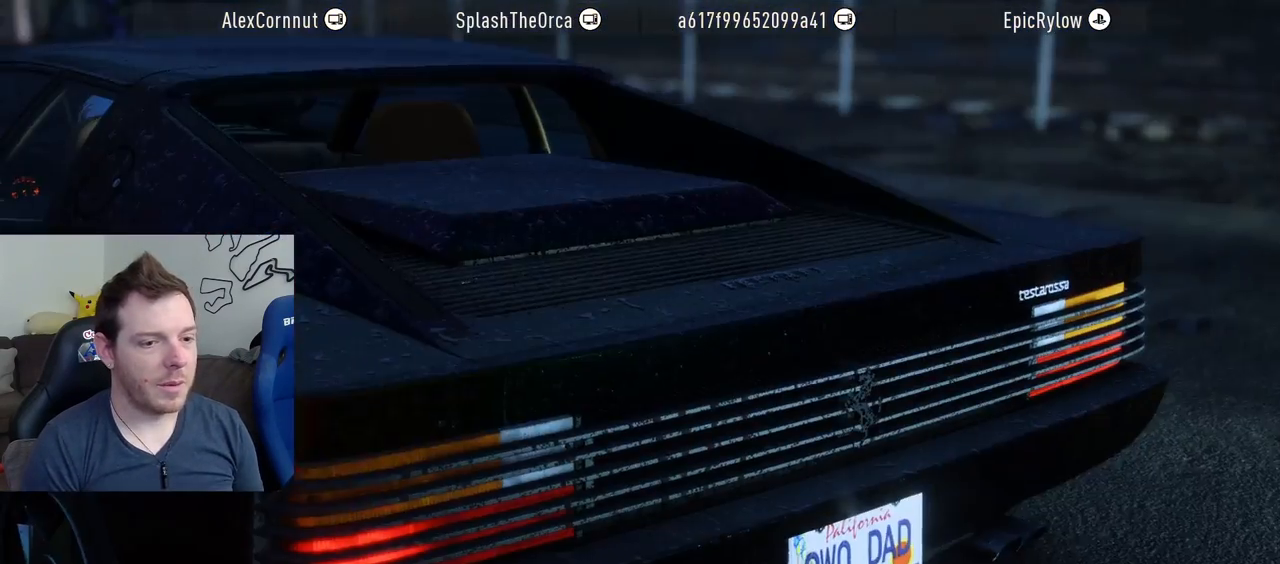
{"buttons": ["R2"], "left_stick": "center", "right_stick": "center", "events": [[67, "CROSS", "up"], [267, "CROSS", "down"], [417, "CROSS", "up"]]}
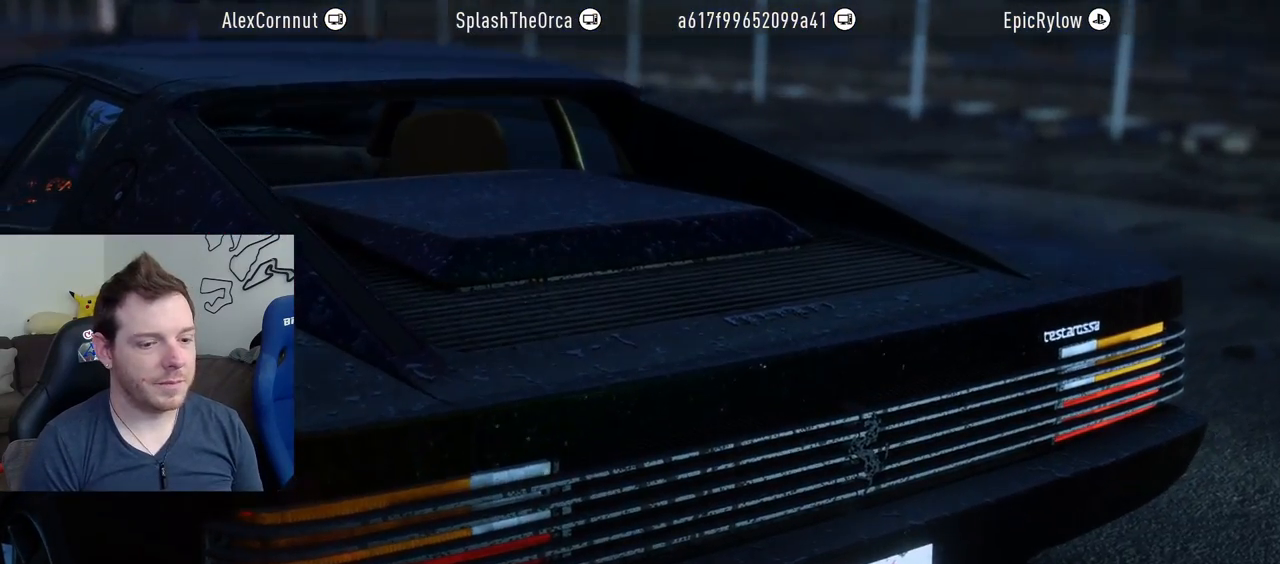
{"buttons": ["R2"], "left_stick": "center", "right_stick": "center", "events": [[67, "CROSS", "down"], [217, "CROSS", "up"], [333, "CROSS", "down"], [500, "CROSS", "up"]]}
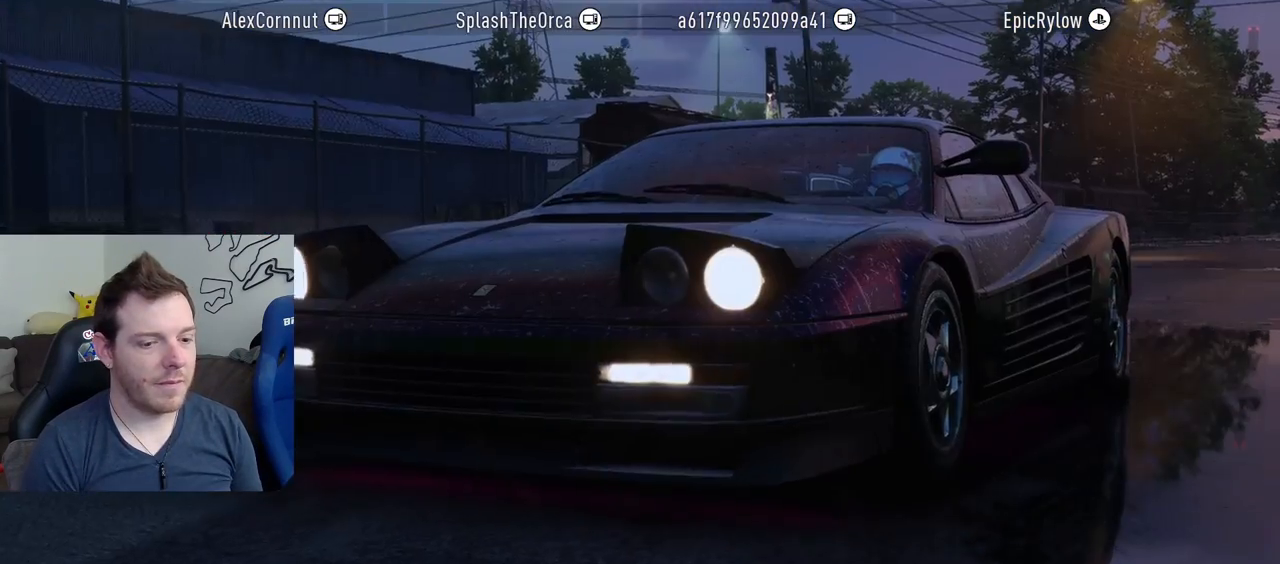
{"buttons": ["CROSS", "R2"], "left_stick": "center", "right_stick": "center", "events": [[133, "CROSS", "down"], [283, "CROSS", "up"], [433, "CROSS", "down"]]}
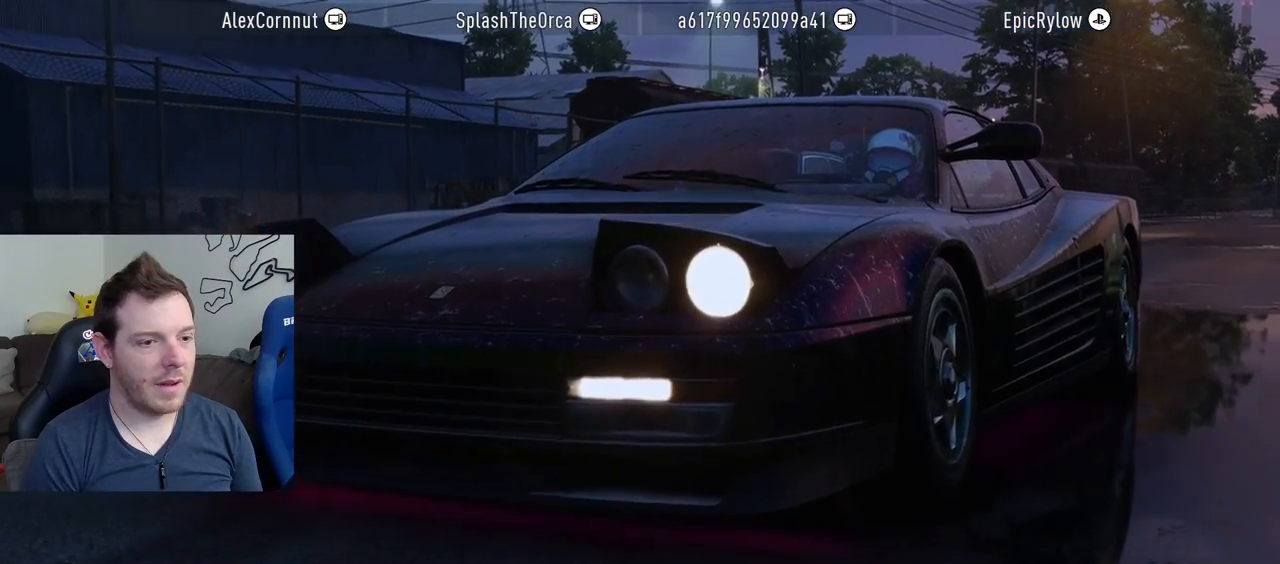
{"buttons": ["R2"], "left_stick": "center", "right_stick": "center", "events": [[83, "CROSS", "up"]]}
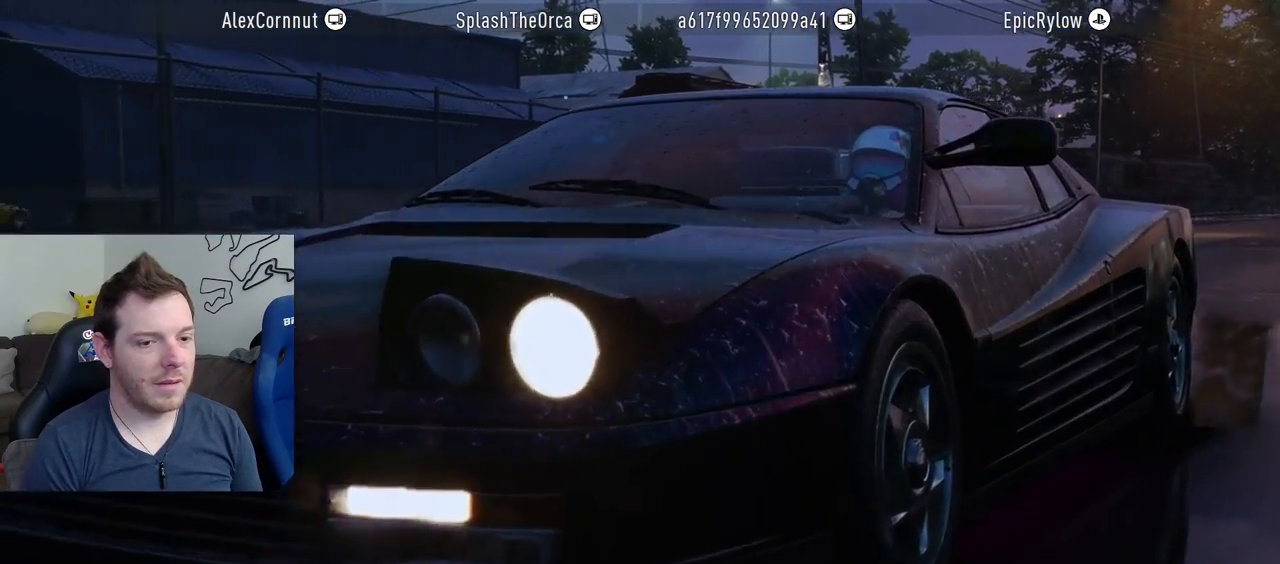
{"buttons": ["R2"], "left_stick": "center", "right_stick": "center", "events": []}
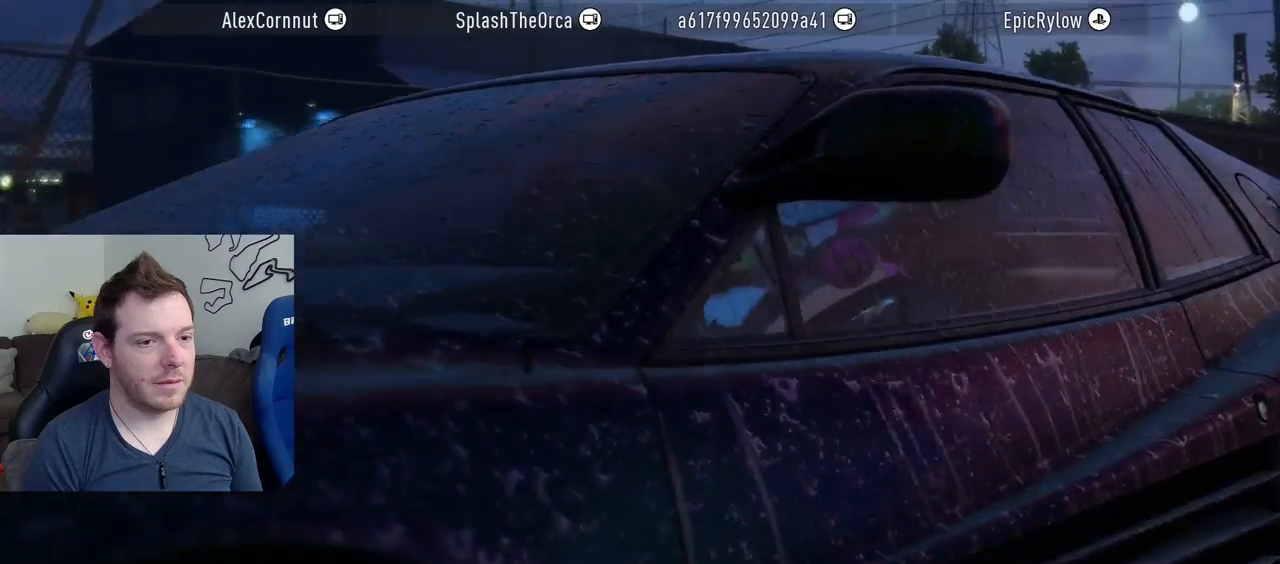
{"buttons": [], "left_stick": "center", "right_stick": "center", "events": [[17, "R2", "up"], [200, "R2", "down"], [383, "R2", "up"]]}
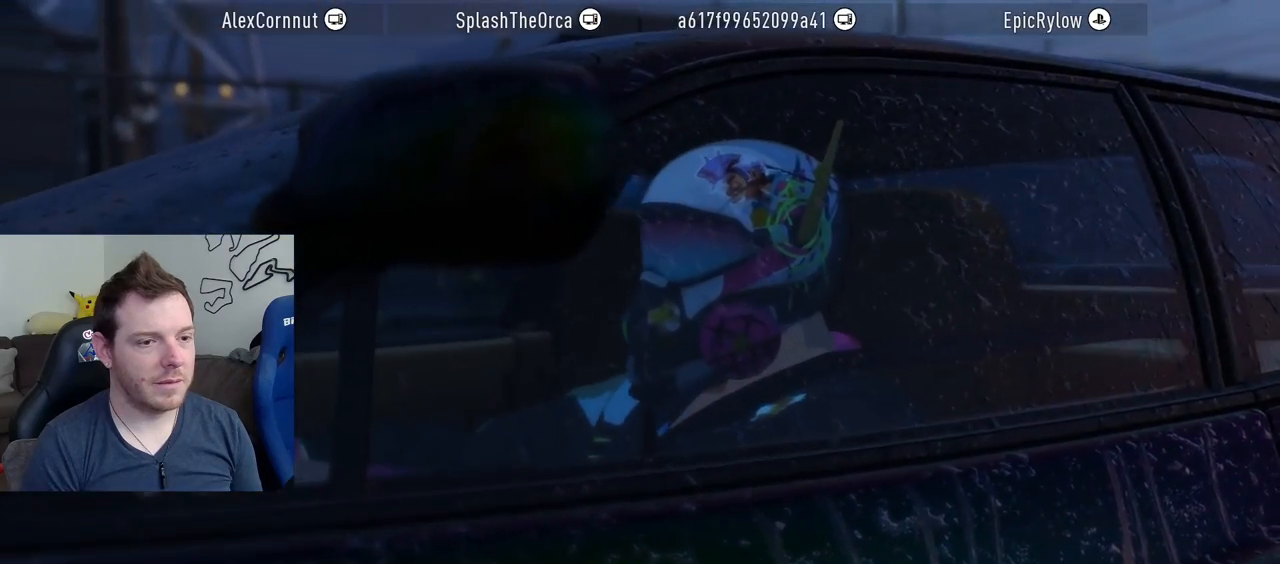
{"buttons": ["R2"], "left_stick": "center", "right_stick": "center", "events": [[33, "R2", "down"], [233, "R2", "up"], [350, "R2", "down"]]}
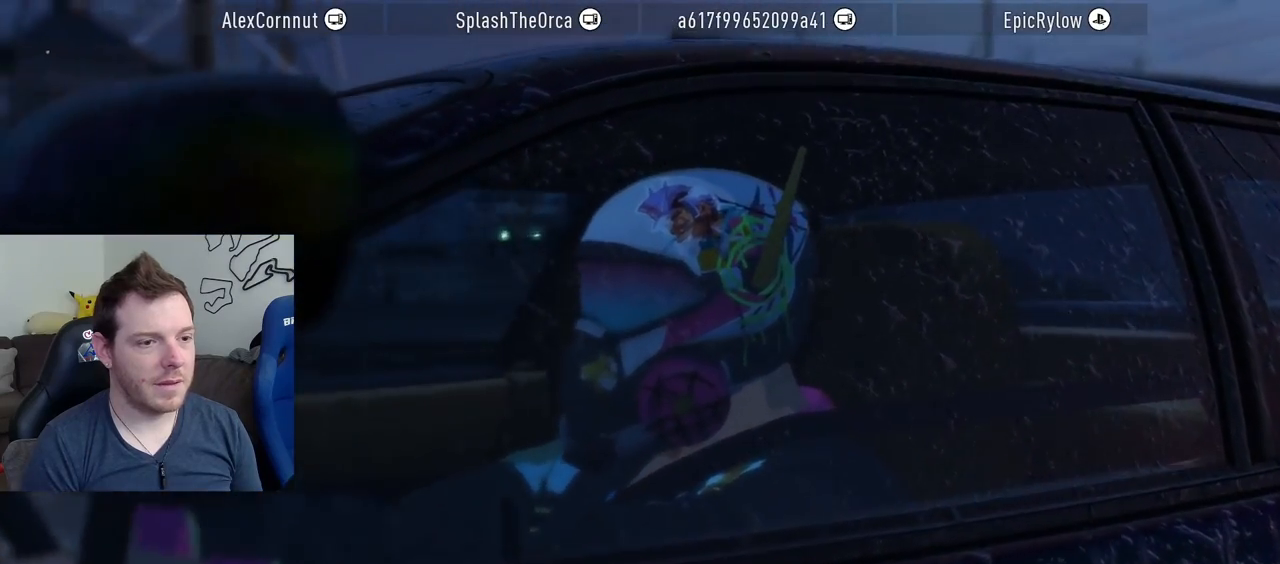
{"buttons": ["R2"], "left_stick": "center", "right_stick": "center", "events": []}
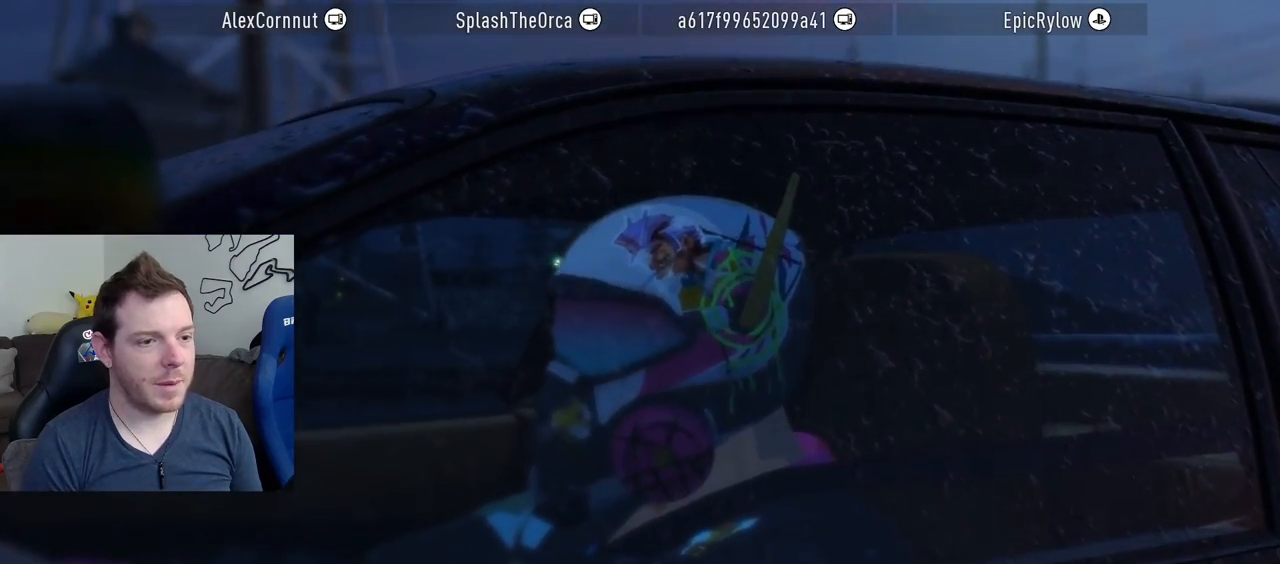
{"buttons": [], "left_stick": "center", "right_stick": "center", "events": [[350, "R2", "up"]]}
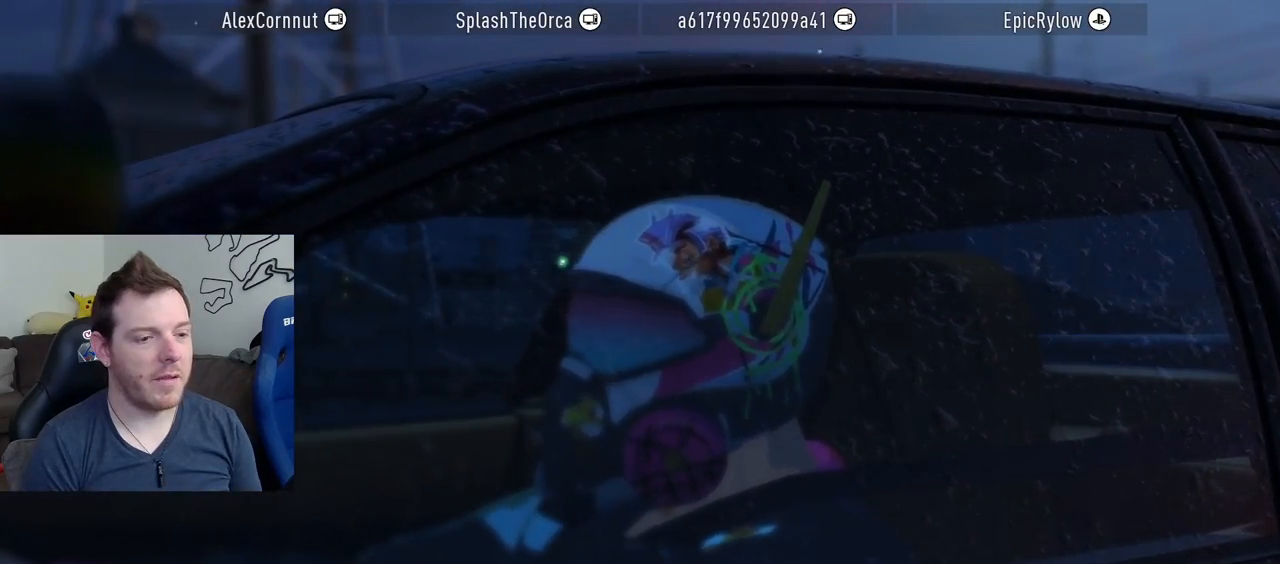
{"buttons": ["R2"], "left_stick": "center", "right_stick": "center", "events": [[483, "R2", "down"]]}
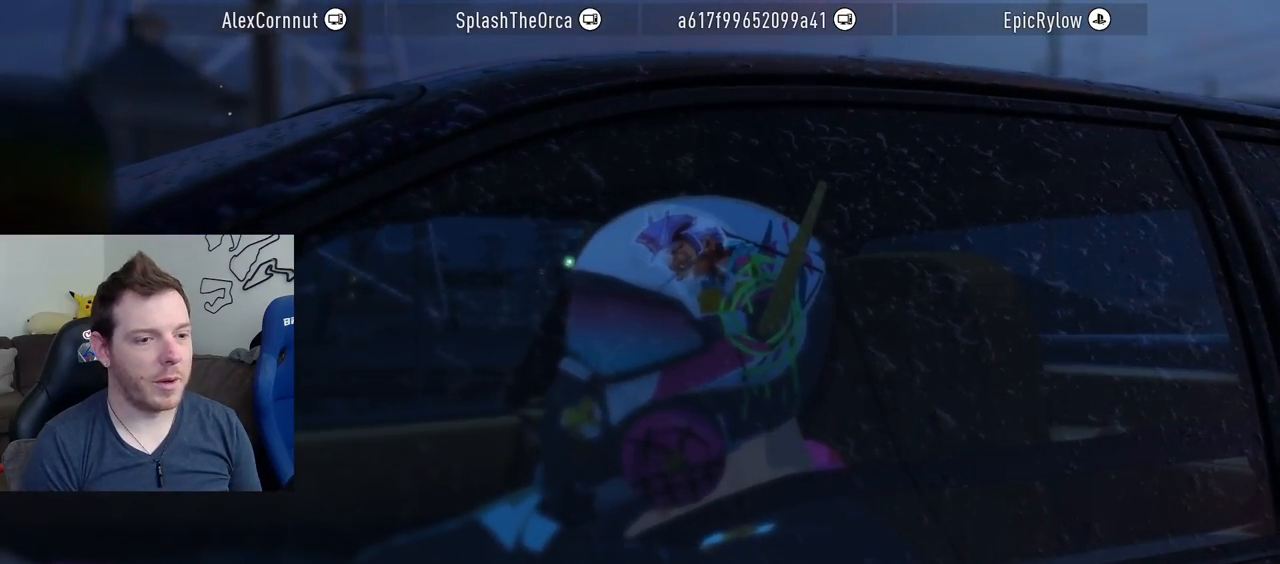
{"buttons": ["CROSS", "R2"], "left_stick": "center", "right_stick": "center", "events": [[450, "CROSS", "down"]]}
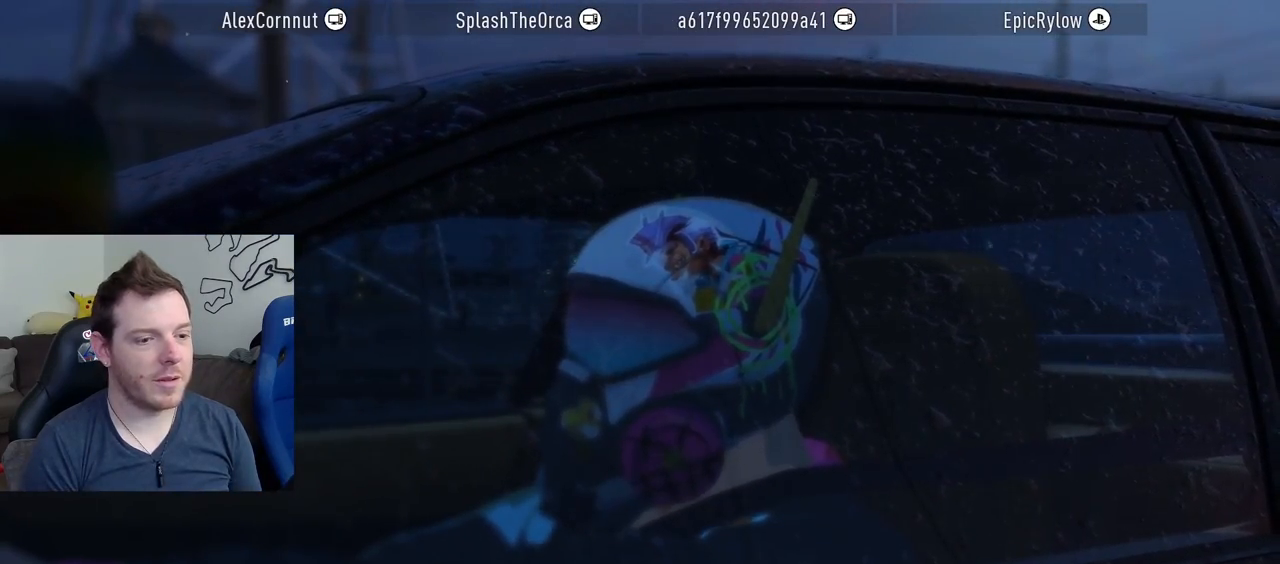
{"buttons": ["CROSS", "R2"], "left_stick": "center", "right_stick": "center", "events": [[183, "CROSS", "up"], [200, "CROSS", "down"], [333, "R1", "down"], [500, "R1", "up"]]}
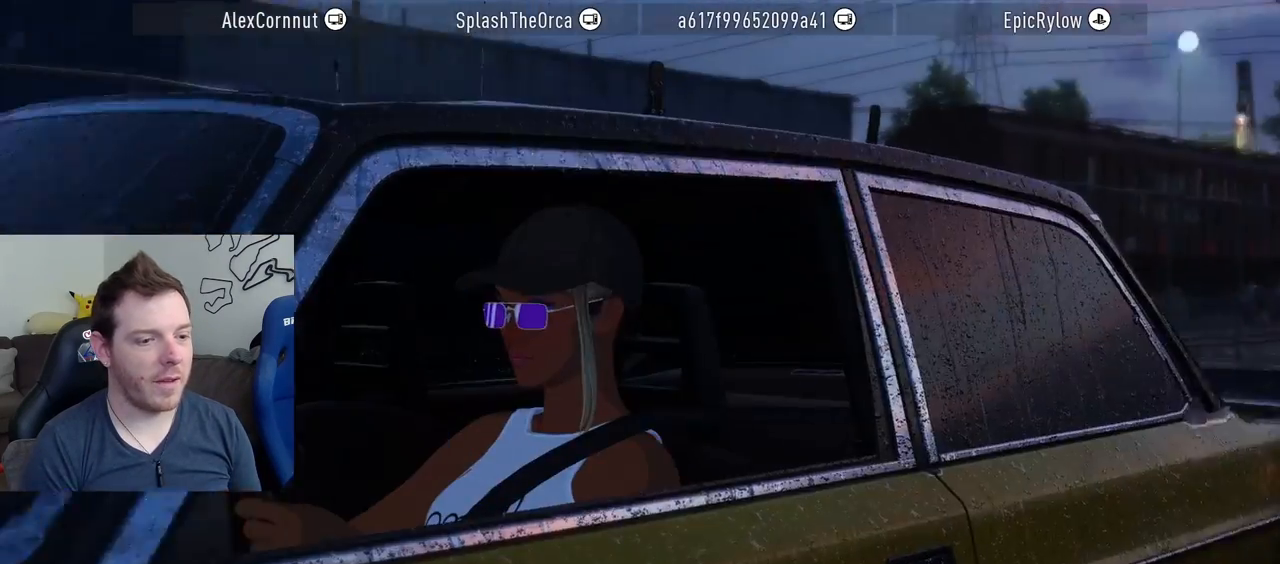
{"buttons": ["CROSS", "R1", "R2"], "left_stick": "center", "right_stick": "center", "events": [[150, "R1", "down"], [300, "R1", "up"], [350, "CROSS", "up"], [450, "CROSS", "down"], [500, "R1", "down"]]}
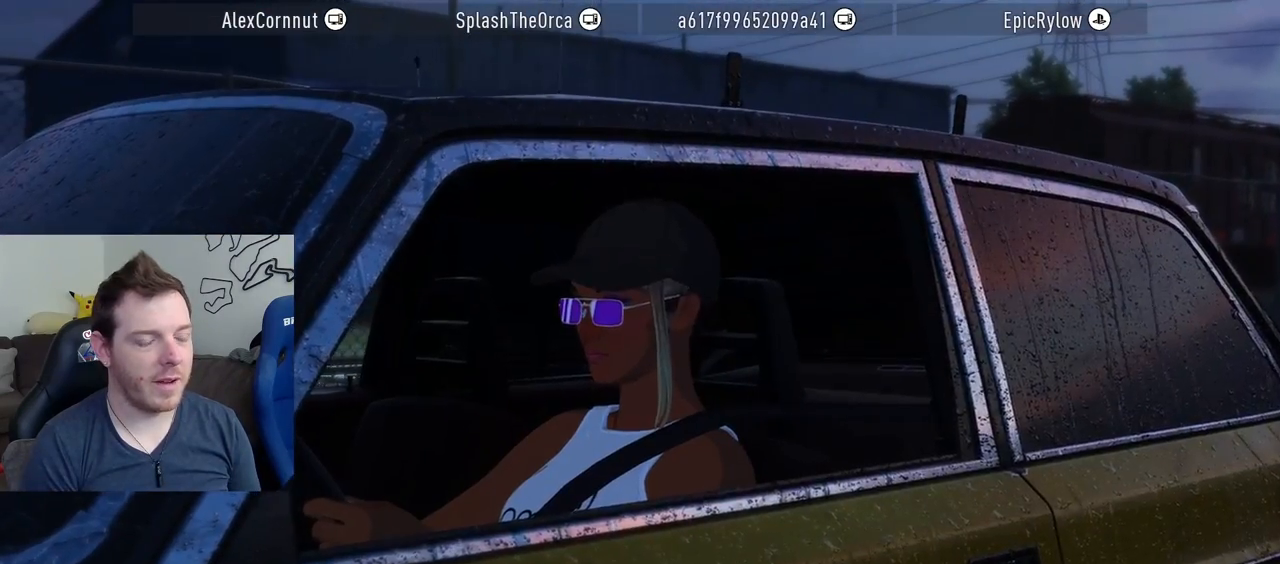
{"buttons": ["CROSS", "R2"], "left_stick": "center", "right_stick": "center", "events": [[117, "R1", "up"], [133, "CROSS", "up"], [367, "CROSS", "down"]]}
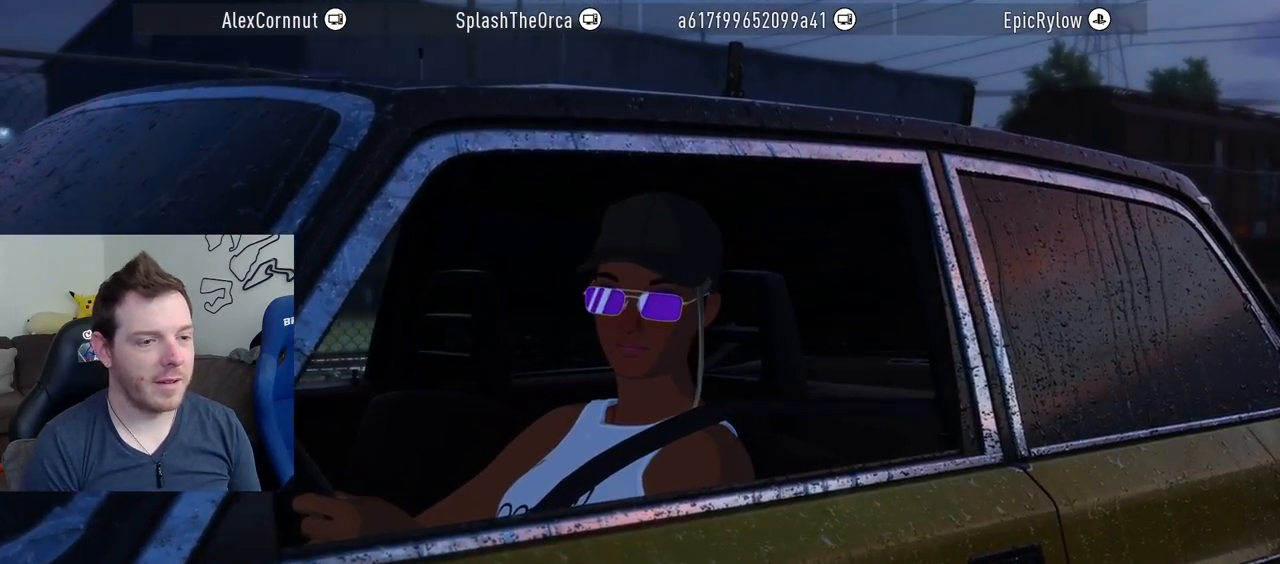
{"buttons": ["R2"], "left_stick": "center", "right_stick": "center", "events": [[83, "CROSS", "up"], [217, "CROSS", "down"], [233, "R1", "down"], [383, "R1", "up"], [417, "CROSS", "up"]]}